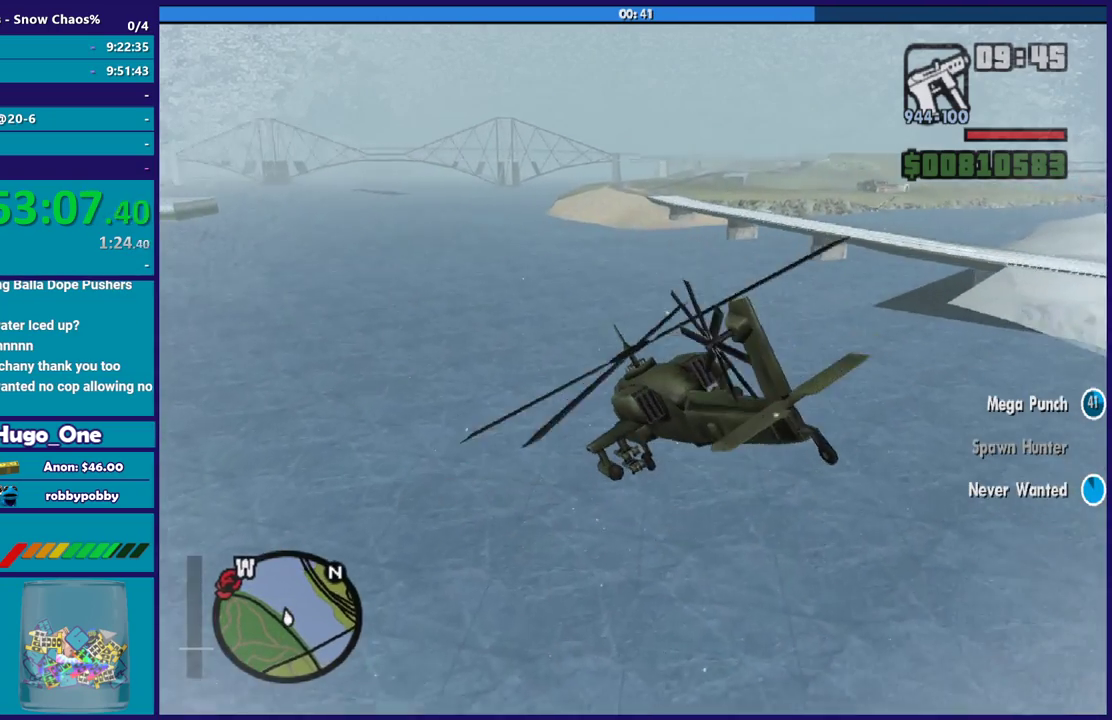
Gameplay with a controller (Xbox layout); each line is a JSON object with the inputs held at the frame after it. "events" lists button and stick changes between this image and that frame as [ms after this image, input, new state], when the widget could be followed in between.
{"buttons": ["L1", "R2"], "left_stick": "up", "right_stick": "center", "events": [[134, "left_stick", "up-left"], [301, "L1", "down"], [467, "left_stick", "up"]]}
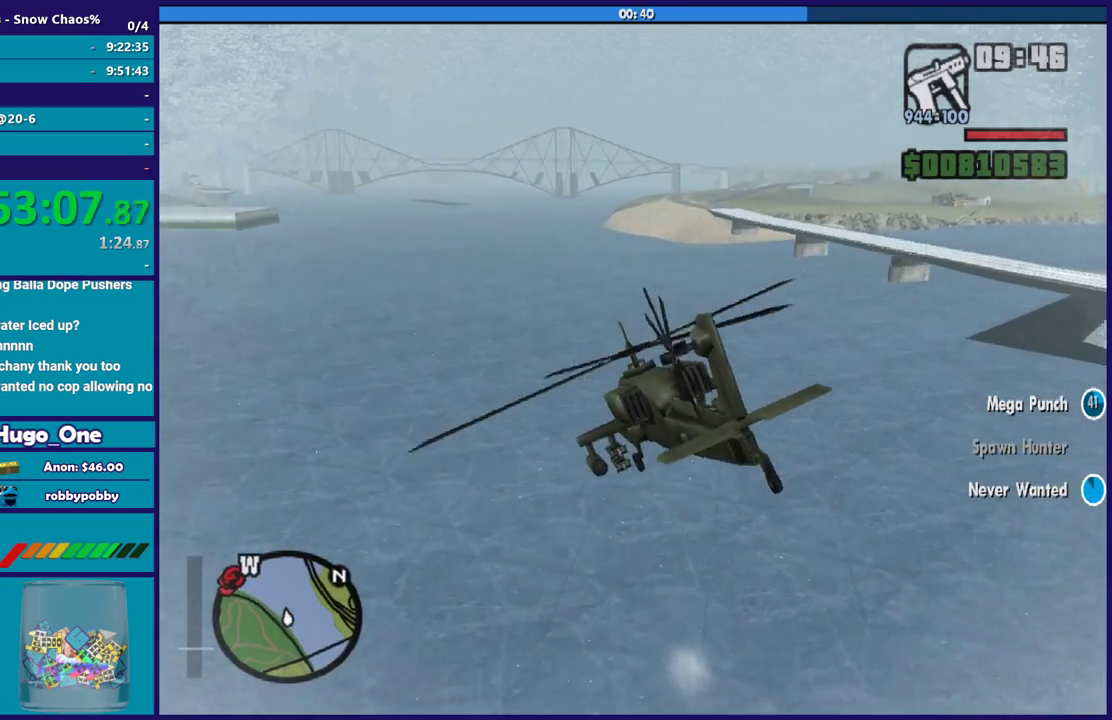
{"buttons": ["R2"], "left_stick": "up-right", "right_stick": "center", "events": [[333, "L1", "up"], [434, "left_stick", "up-right"]]}
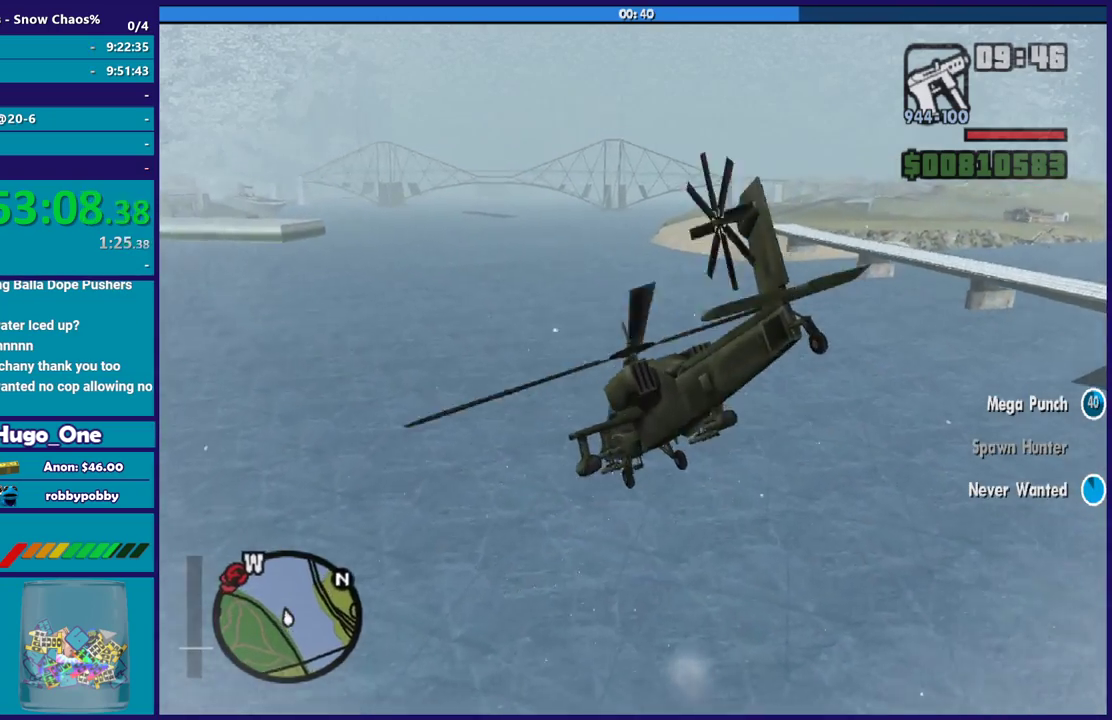
{"buttons": ["R2"], "left_stick": "up-right", "right_stick": "center", "events": [[200, "left_stick", "center"], [434, "left_stick", "up-right"]]}
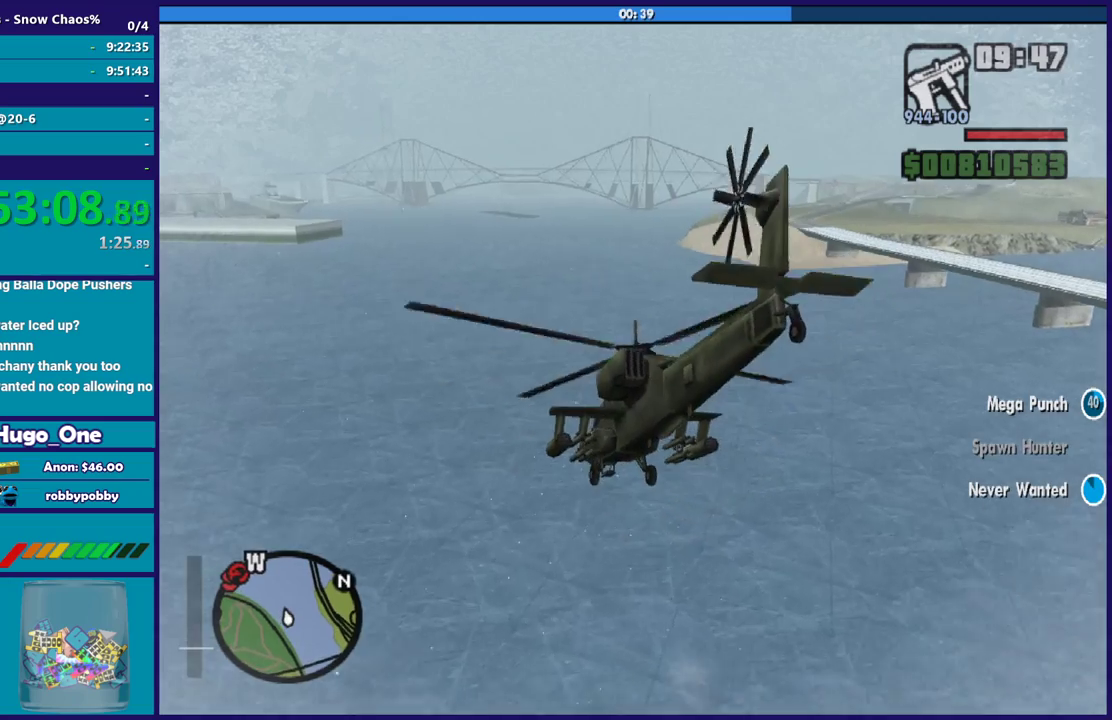
{"buttons": ["R2"], "left_stick": "center", "right_stick": "center", "events": [[66, "left_stick", "up"], [434, "left_stick", "center"]]}
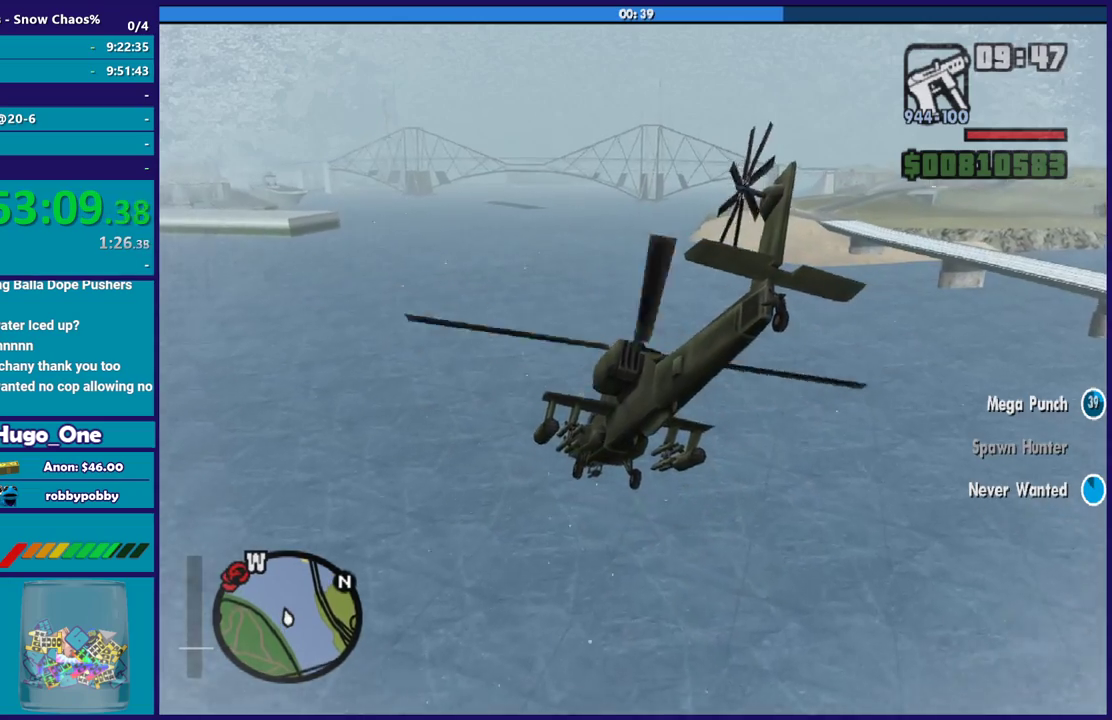
{"buttons": ["R2"], "left_stick": "center", "right_stick": "center", "events": []}
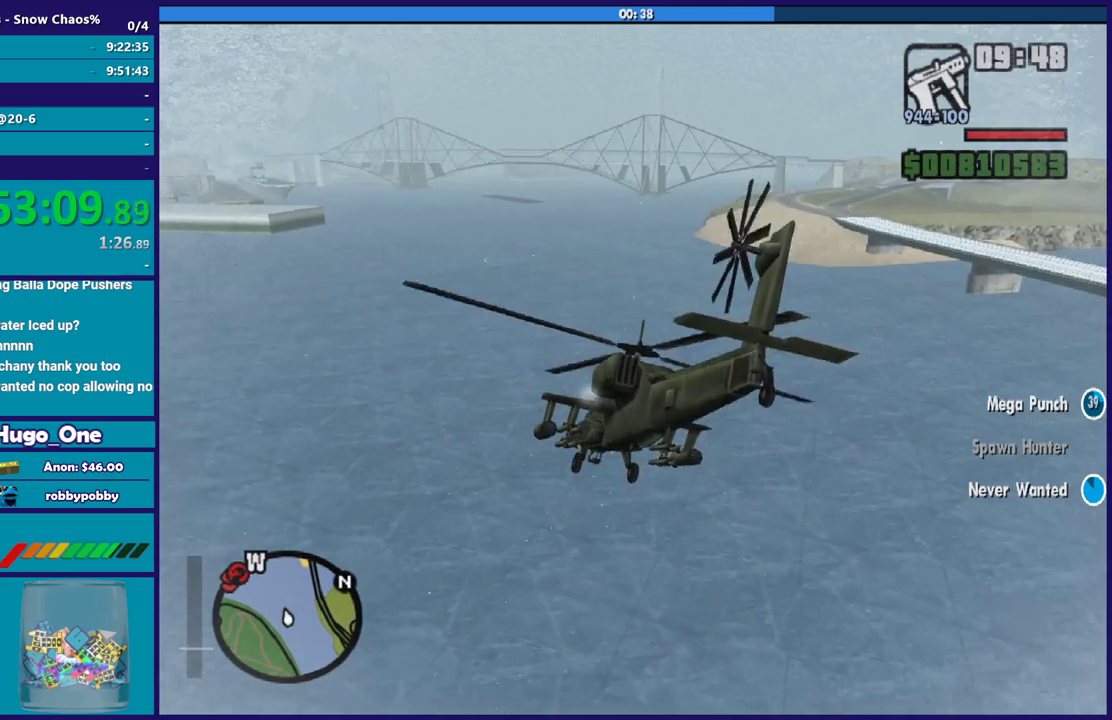
{"buttons": ["L1", "R2"], "left_stick": "up-left", "right_stick": "center", "events": [[100, "left_stick", "up"], [233, "left_stick", "up-left"], [367, "L1", "down"]]}
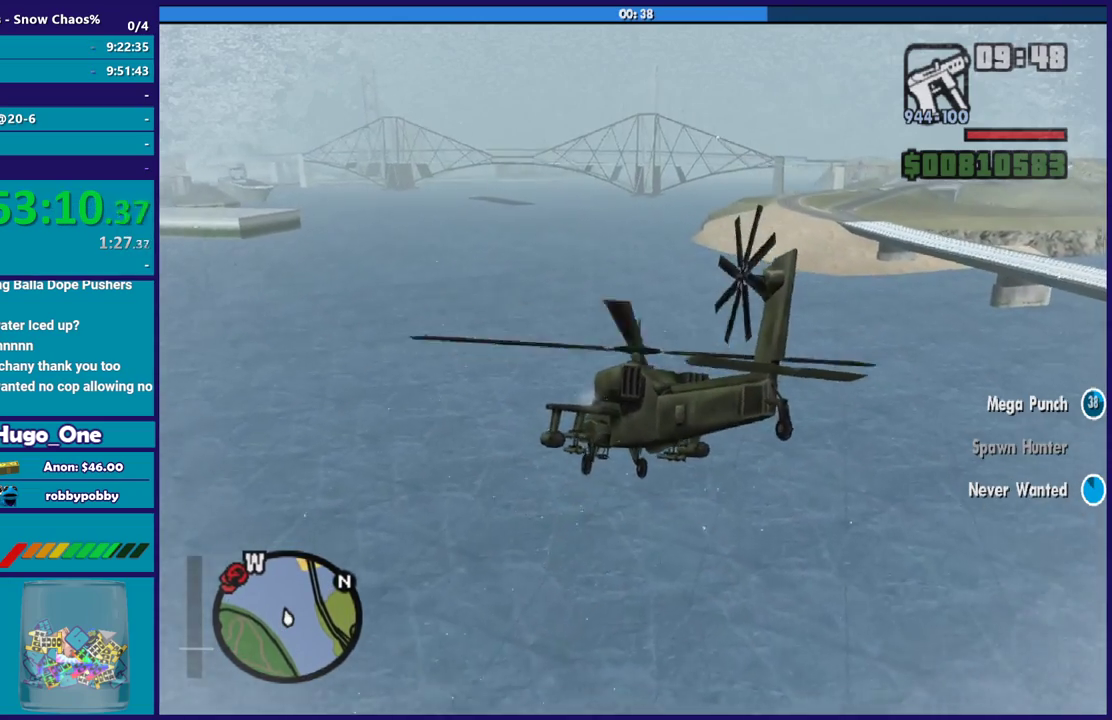
{"buttons": ["R2"], "left_stick": "up-left", "right_stick": "center", "events": [[501, "L1", "up"]]}
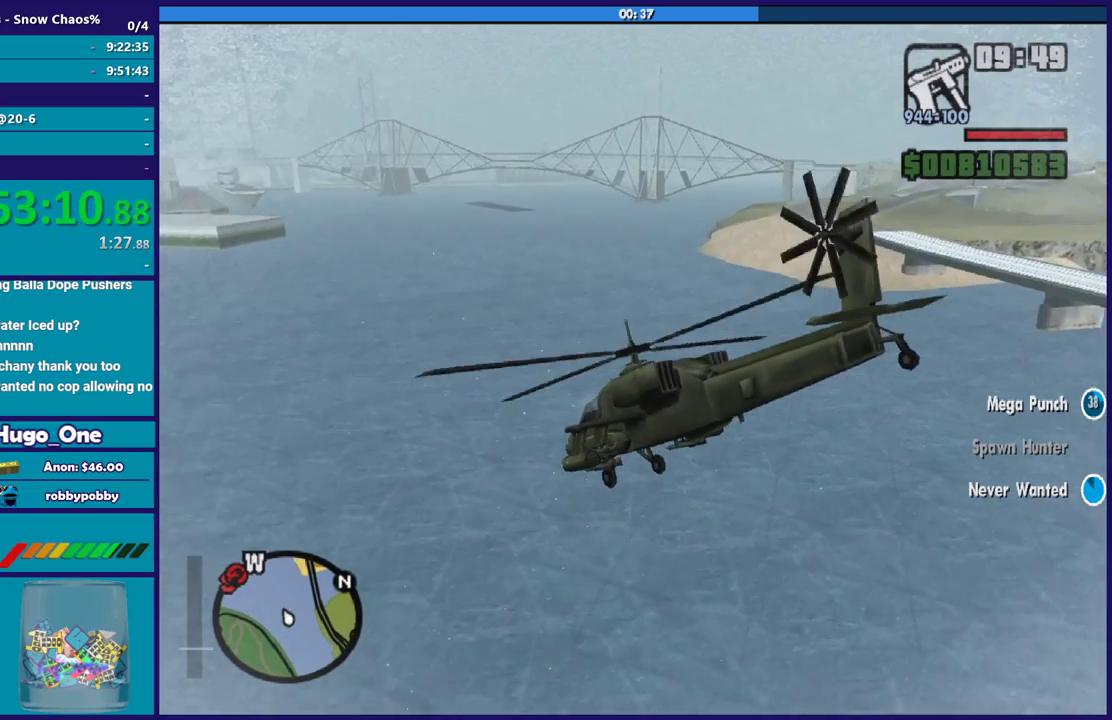
{"buttons": ["R2"], "left_stick": "up", "right_stick": "center", "events": [[467, "left_stick", "up"]]}
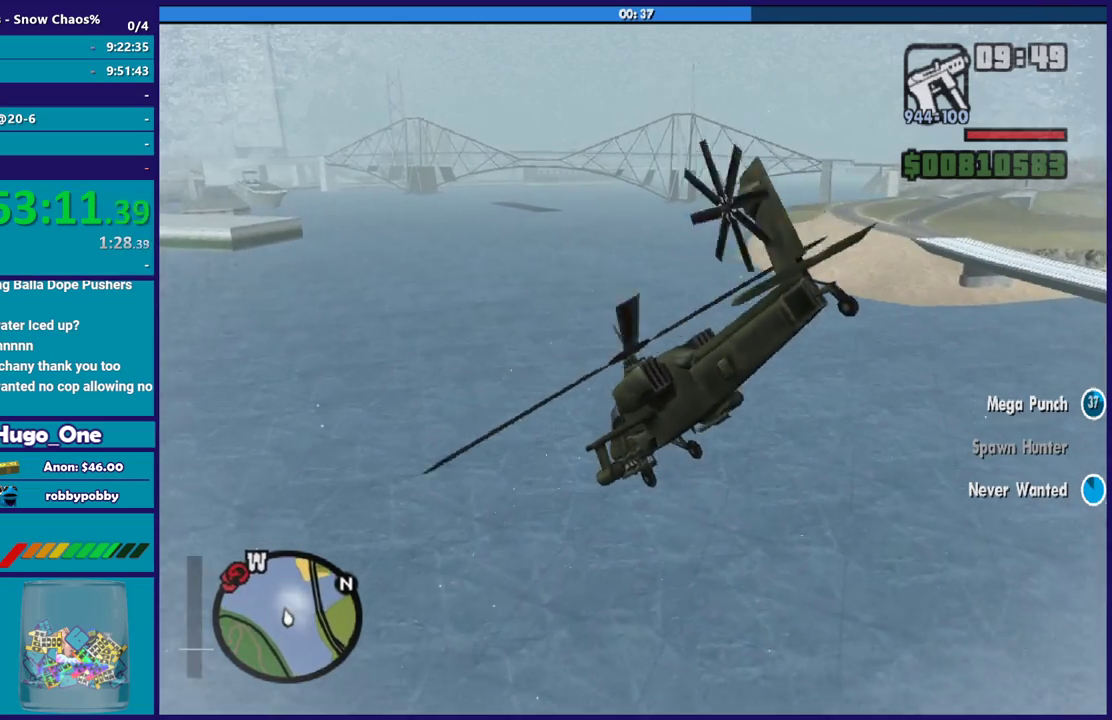
{"buttons": ["L1", "R2"], "left_stick": "up-left", "right_stick": "center", "events": [[401, "left_stick", "up-left"], [434, "L1", "down"]]}
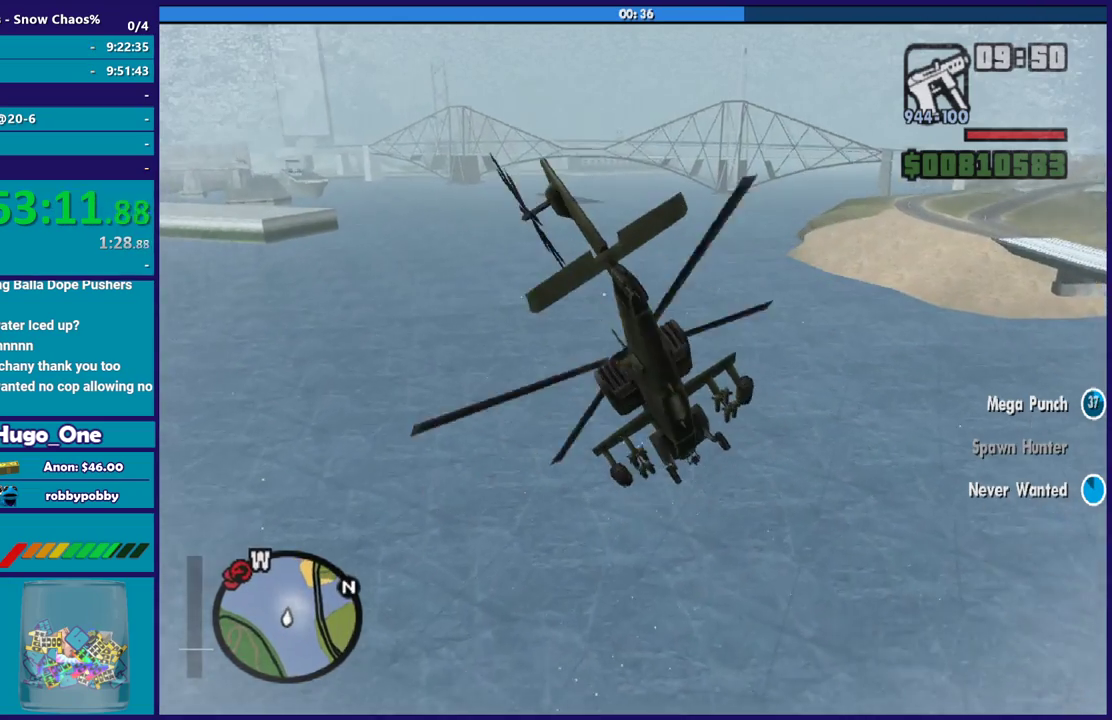
{"buttons": ["R2"], "left_stick": "center", "right_stick": "center", "events": [[67, "left_stick", "left"], [300, "left_stick", "up"], [400, "L1", "up"], [400, "left_stick", "center"]]}
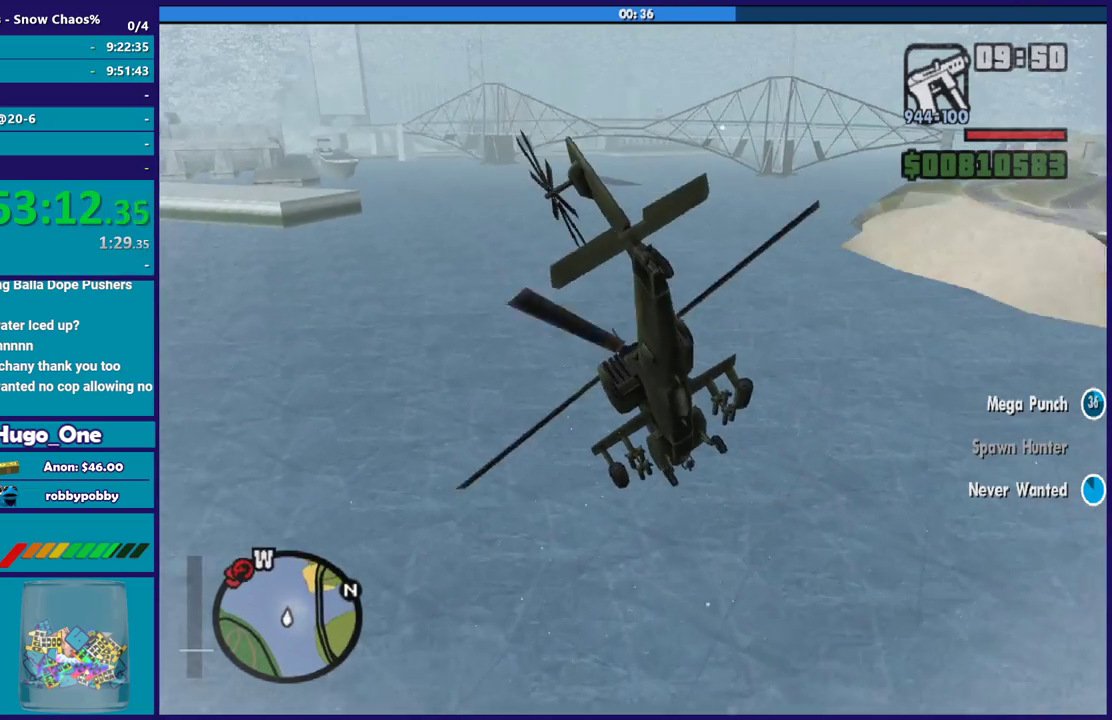
{"buttons": ["R2"], "left_stick": "center", "right_stick": "center", "events": []}
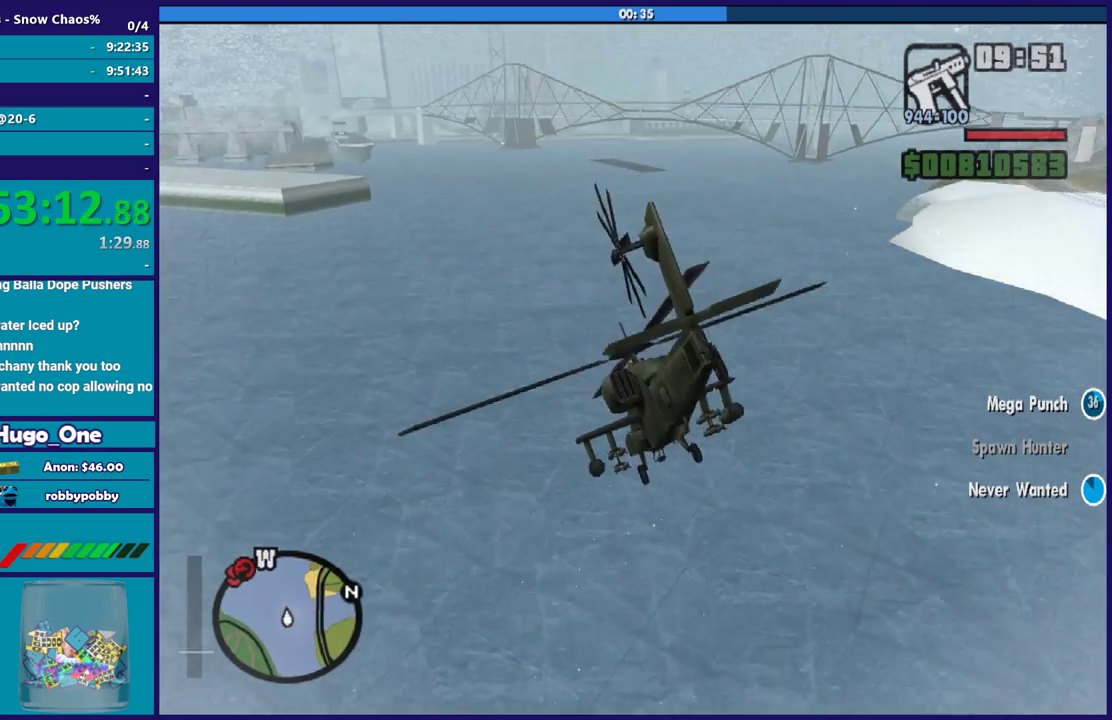
{"buttons": ["R2"], "left_stick": "up-left", "right_stick": "center", "events": [[33, "left_stick", "up-left"]]}
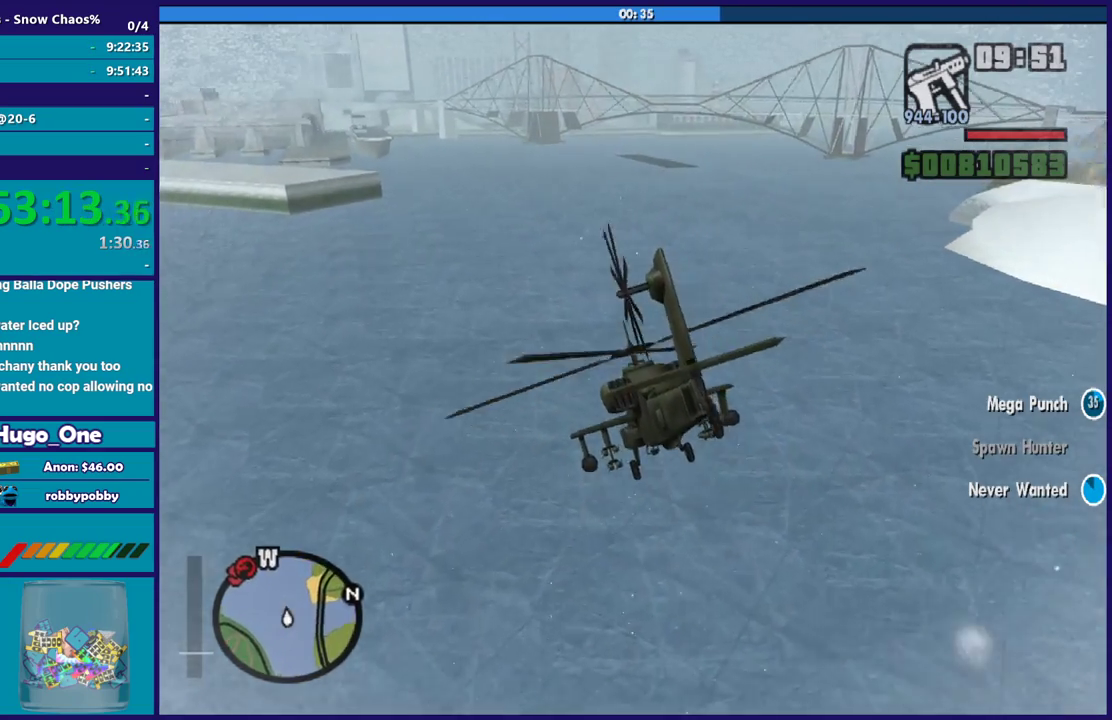
{"buttons": ["R2"], "left_stick": "up-left", "right_stick": "center", "events": [[367, "left_stick", "left"], [467, "left_stick", "up-left"]]}
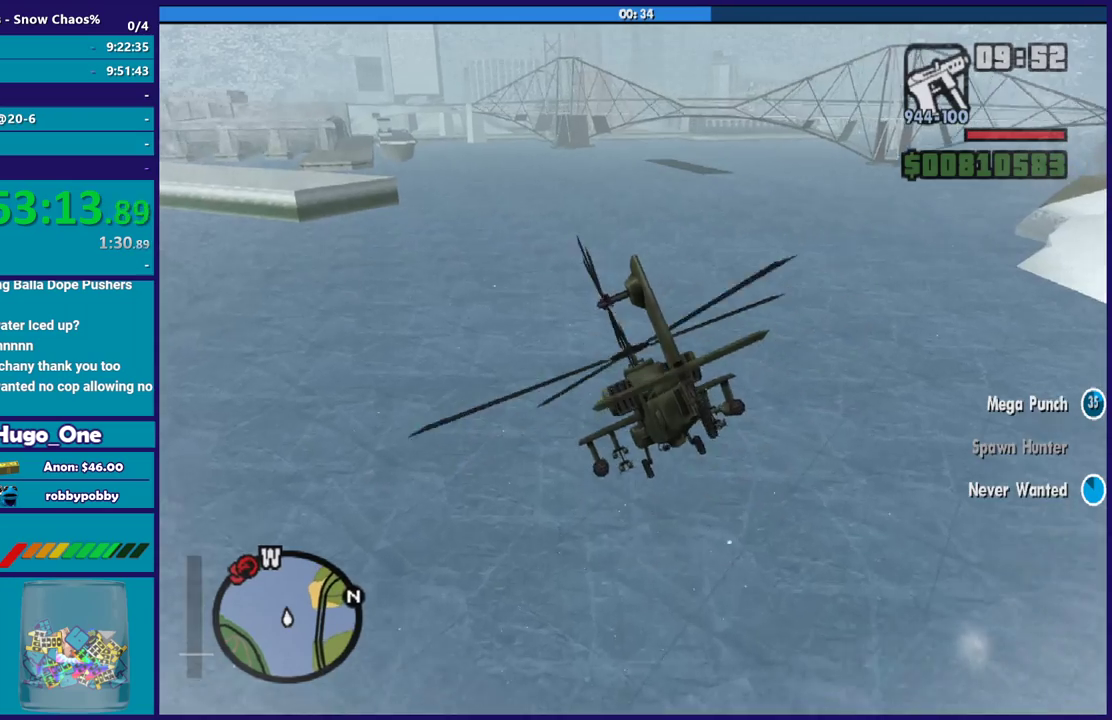
{"buttons": ["L1", "R2"], "left_stick": "up-left", "right_stick": "center", "events": [[67, "left_stick", "up"], [133, "left_stick", "center"], [434, "left_stick", "up-left"], [500, "L1", "down"]]}
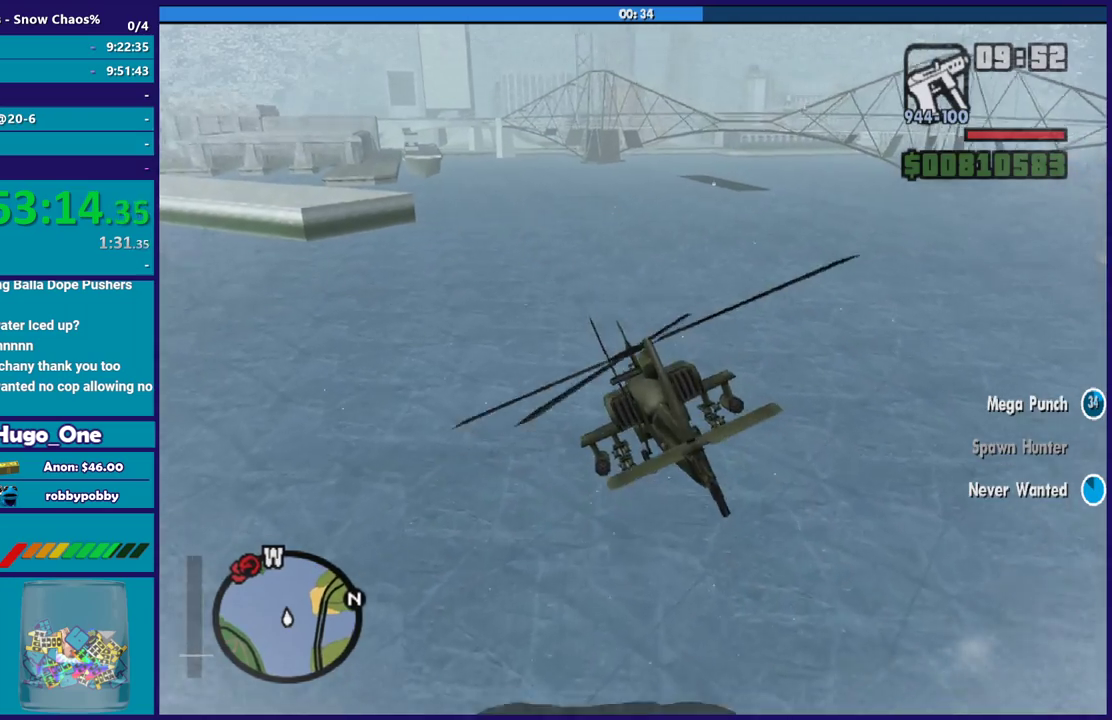
{"buttons": ["L1", "R2"], "left_stick": "up", "right_stick": "center", "events": [[401, "left_stick", "up"]]}
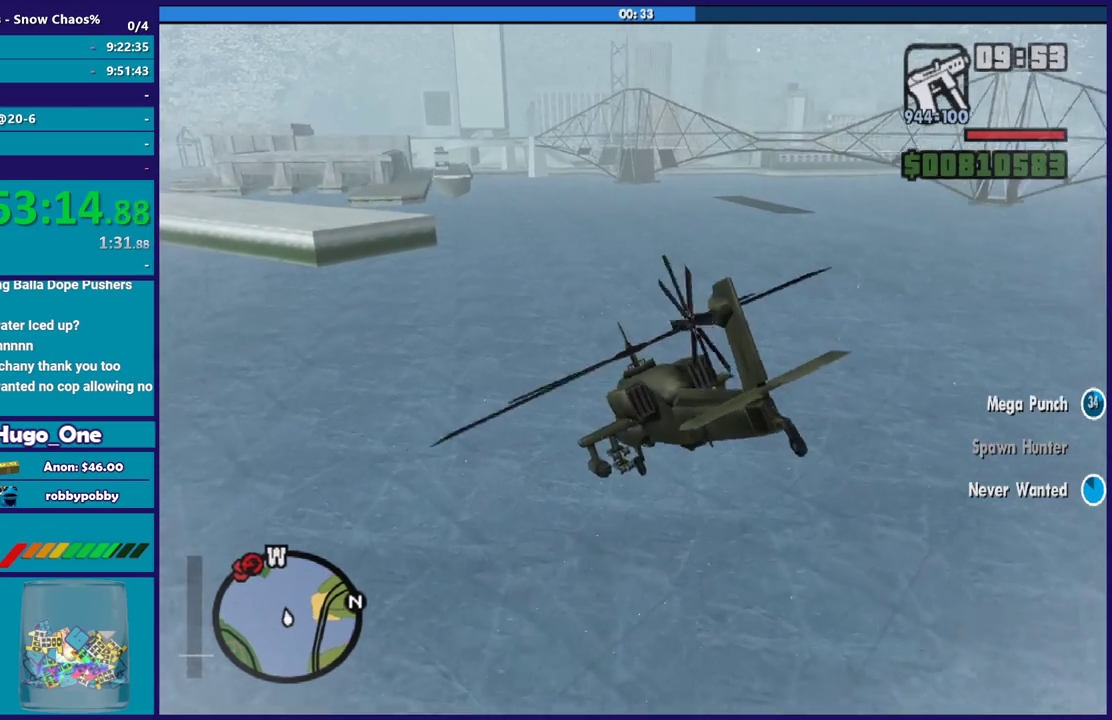
{"buttons": ["R2"], "left_stick": "up", "right_stick": "center", "events": [[167, "L1", "up"]]}
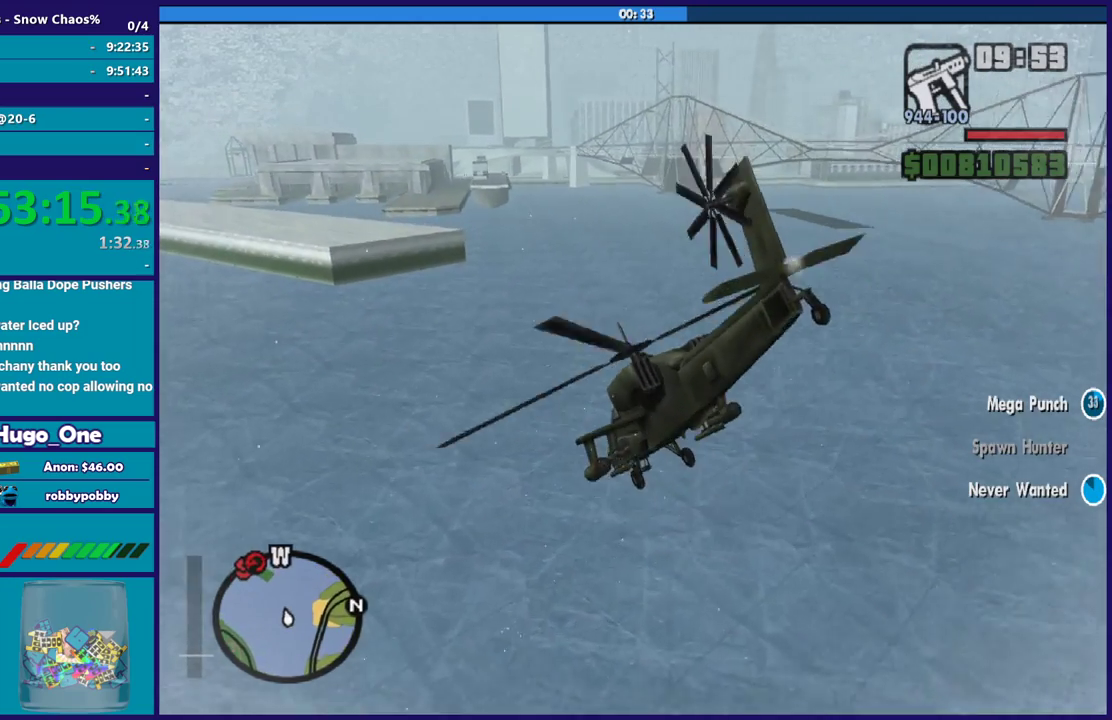
{"buttons": ["R2"], "left_stick": "center", "right_stick": "center", "events": [[34, "left_stick", "center"]]}
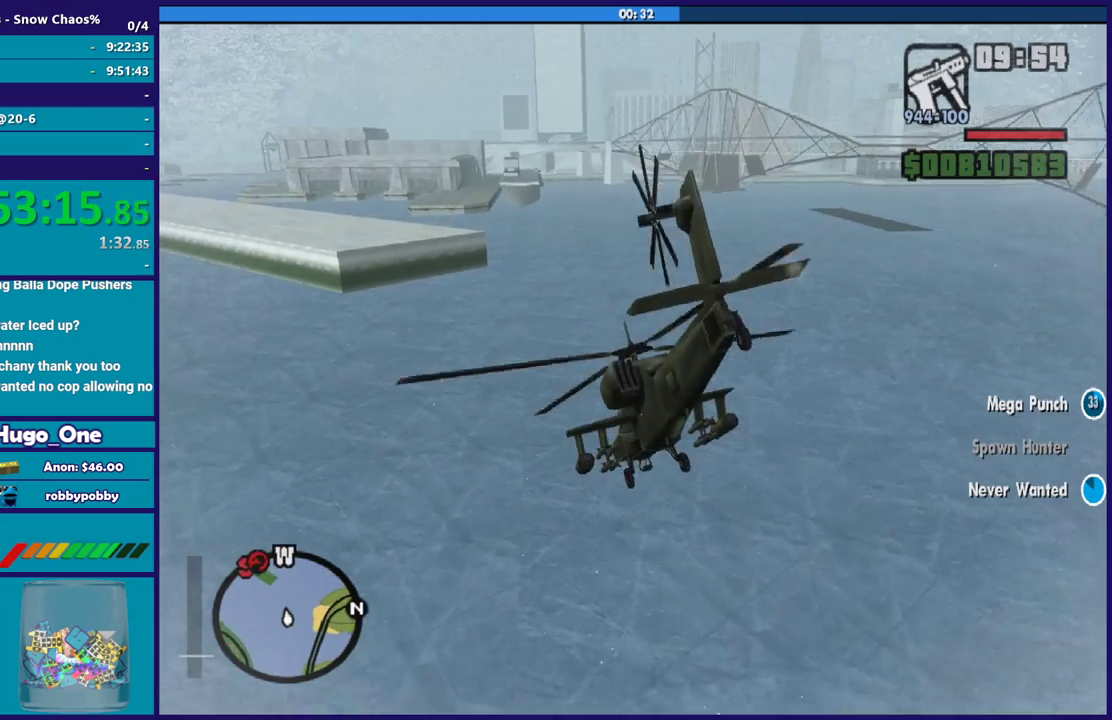
{"buttons": ["L1", "R2"], "left_stick": "up-left", "right_stick": "center", "events": [[167, "left_stick", "up-left"], [300, "L1", "down"]]}
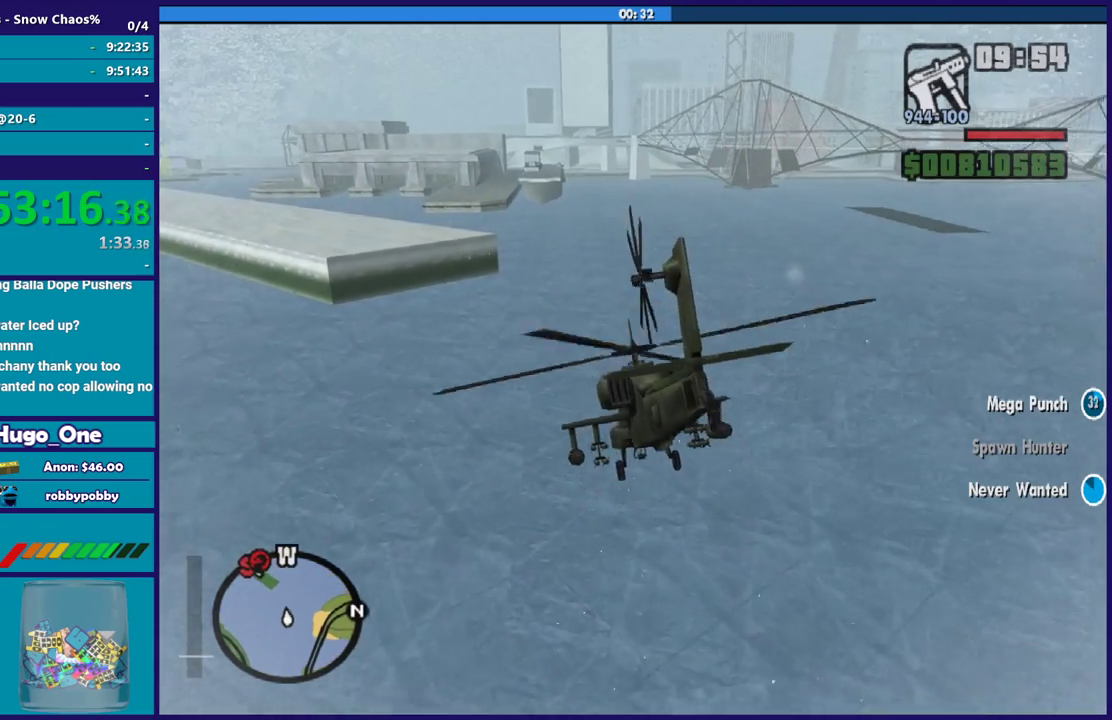
{"buttons": ["L1", "R2"], "left_stick": "up-left", "right_stick": "center", "events": []}
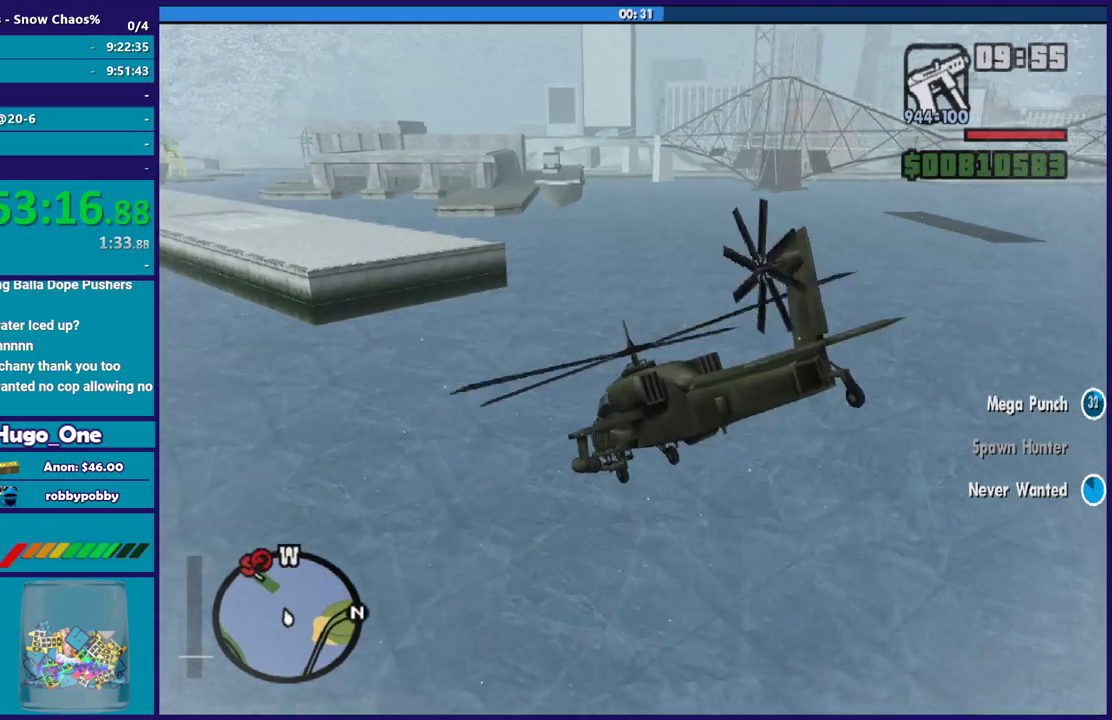
{"buttons": ["R2"], "left_stick": "up-left", "right_stick": "center", "events": [[67, "L1", "up"], [233, "left_stick", "up"], [500, "left_stick", "up-left"]]}
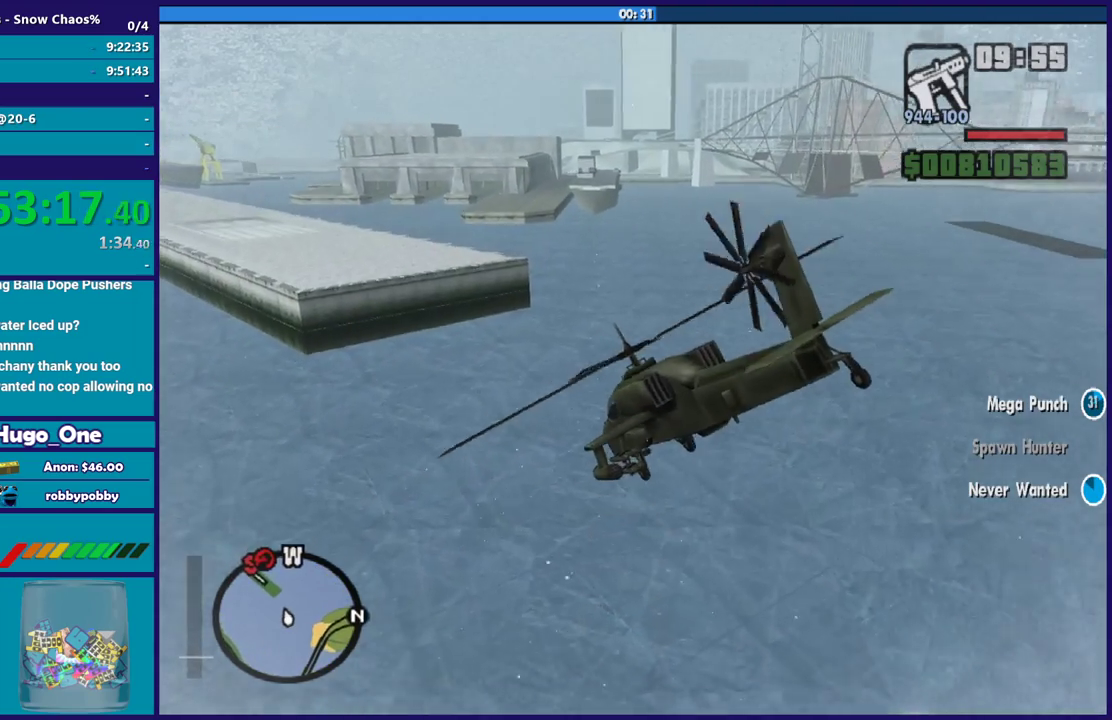
{"buttons": ["L1", "R2"], "left_stick": "left", "right_stick": "center", "events": [[134, "L1", "down"], [334, "left_stick", "left"]]}
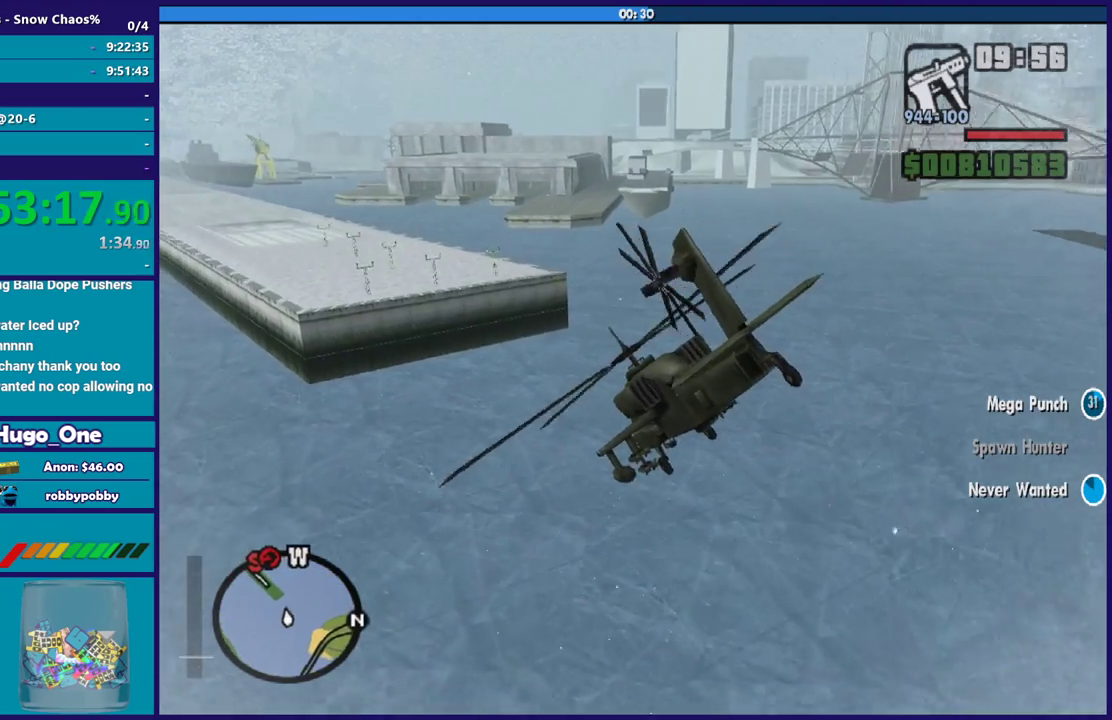
{"buttons": ["R2"], "left_stick": "center", "right_stick": "center", "events": [[67, "left_stick", "up-left"], [300, "left_stick", "up"], [434, "L1", "up"], [467, "left_stick", "center"]]}
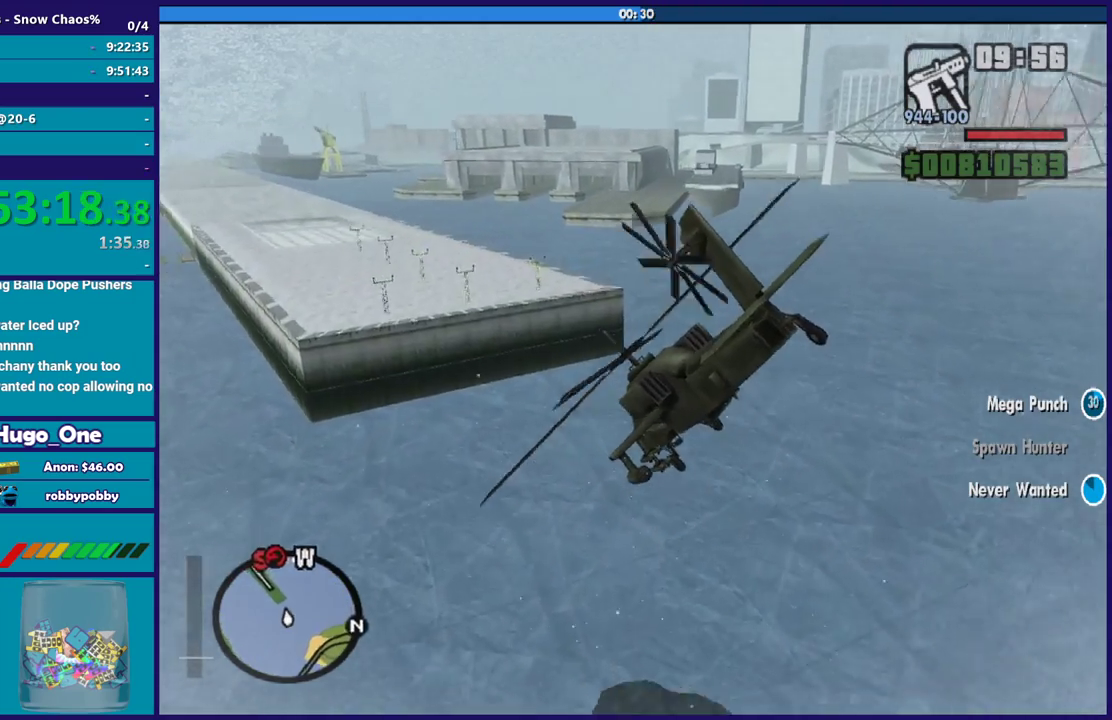
{"buttons": ["R2"], "left_stick": "down-right", "right_stick": "center", "events": [[34, "left_stick", "down-right"]]}
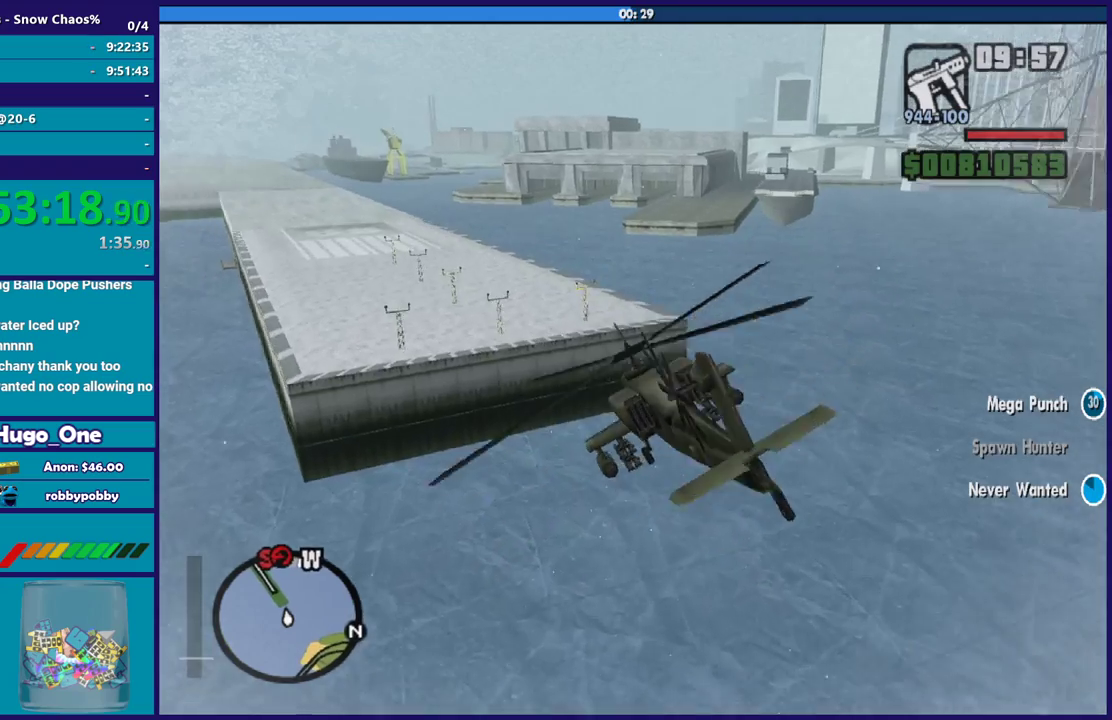
{"buttons": ["R2"], "left_stick": "center", "right_stick": "center", "events": [[100, "left_stick", "center"]]}
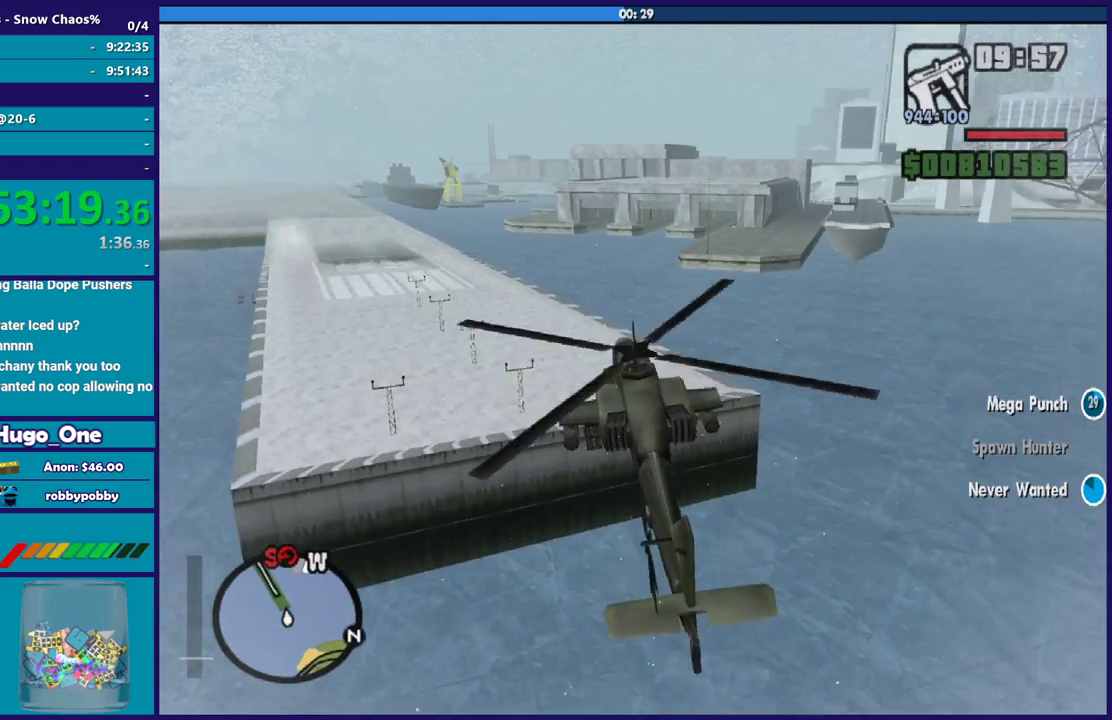
{"buttons": ["R2"], "left_stick": "up", "right_stick": "center", "events": [[34, "left_stick", "up-left"], [401, "left_stick", "up"]]}
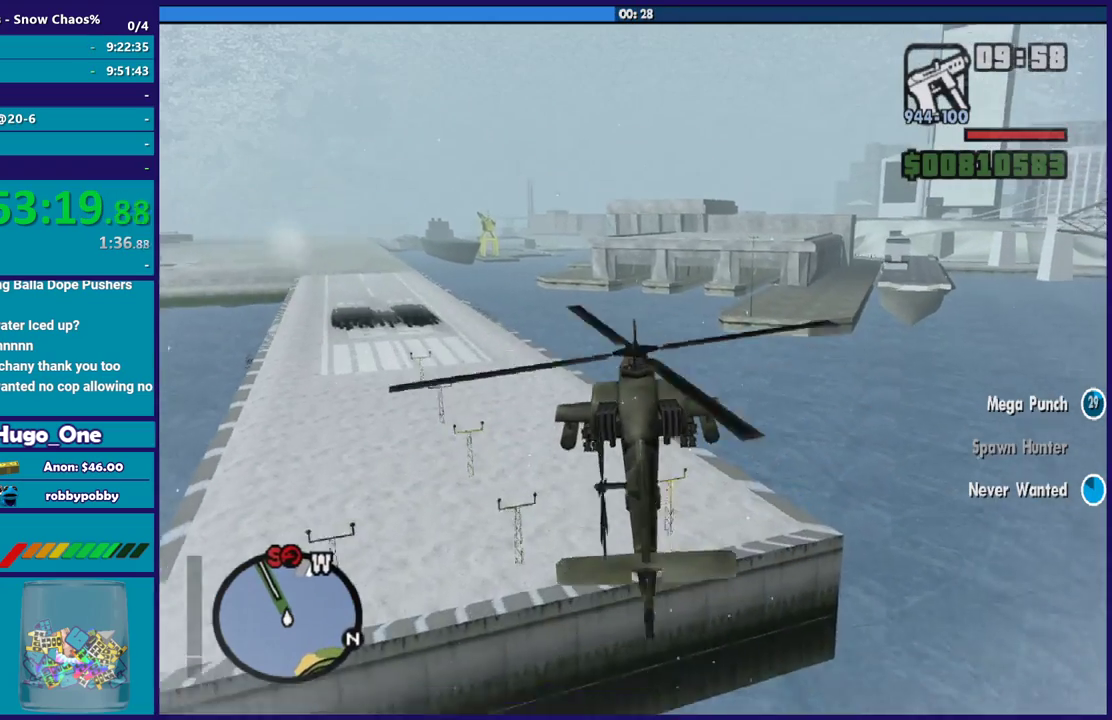
{"buttons": ["R2"], "left_stick": "up-left", "right_stick": "center", "events": [[200, "left_stick", "right"], [467, "left_stick", "up-left"]]}
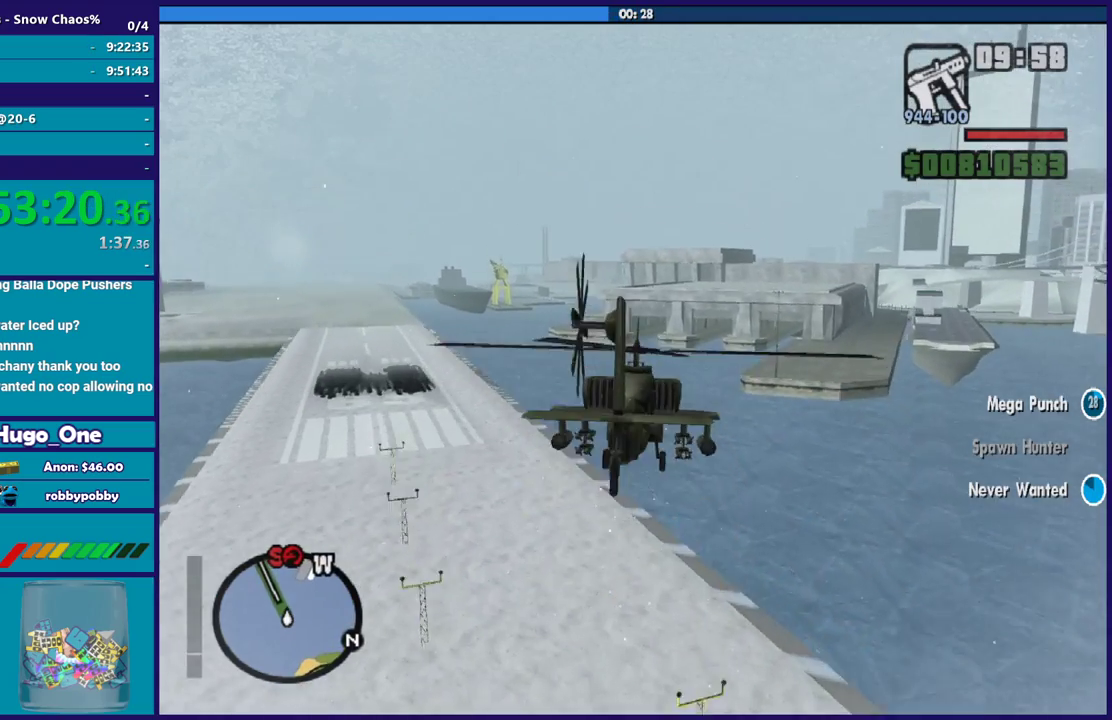
{"buttons": ["L1", "R2"], "left_stick": "up-left", "right_stick": "center", "events": [[134, "L1", "down"]]}